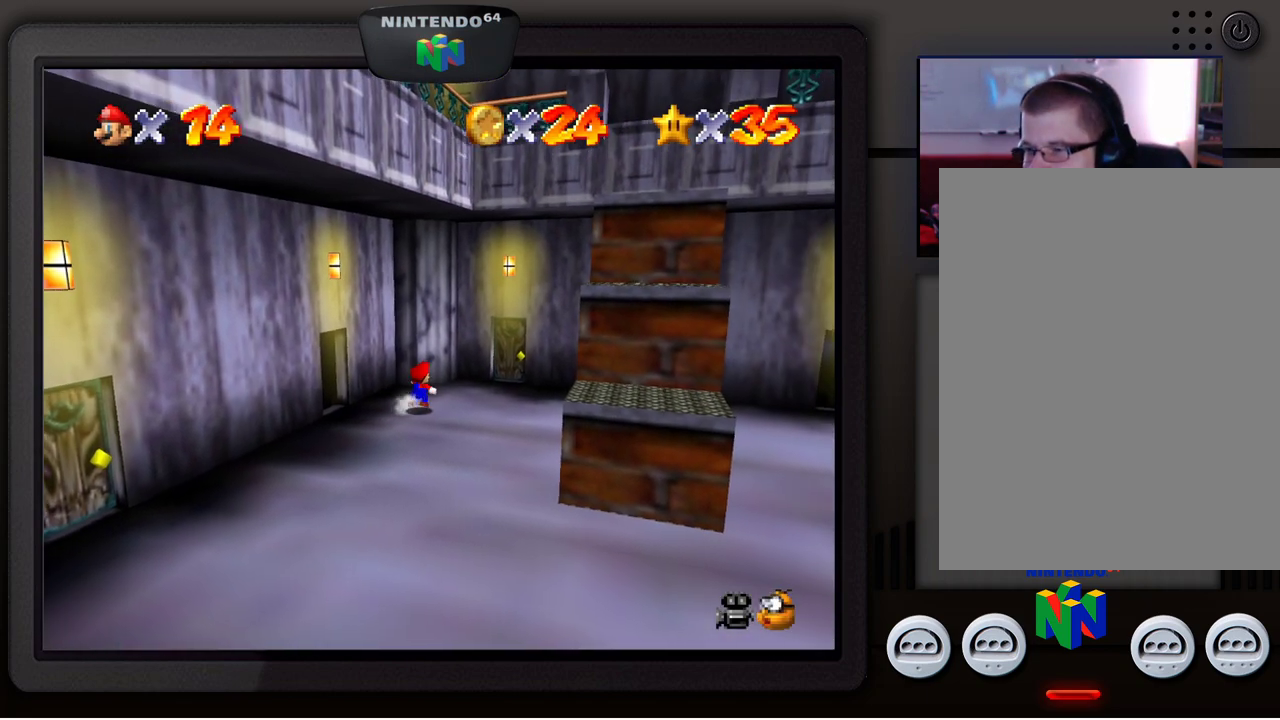
Gameplay with a controller (Nintendo layout); each line is a JSON object with the inputs held at the frame after it. "events" lists button and stick changes between this image and that frame as [ms after this image, input, new state], when the widget could be followed in between. Not read: L1 L3 R1 R3.
{"buttons": [], "left_stick": "up-right", "events": []}
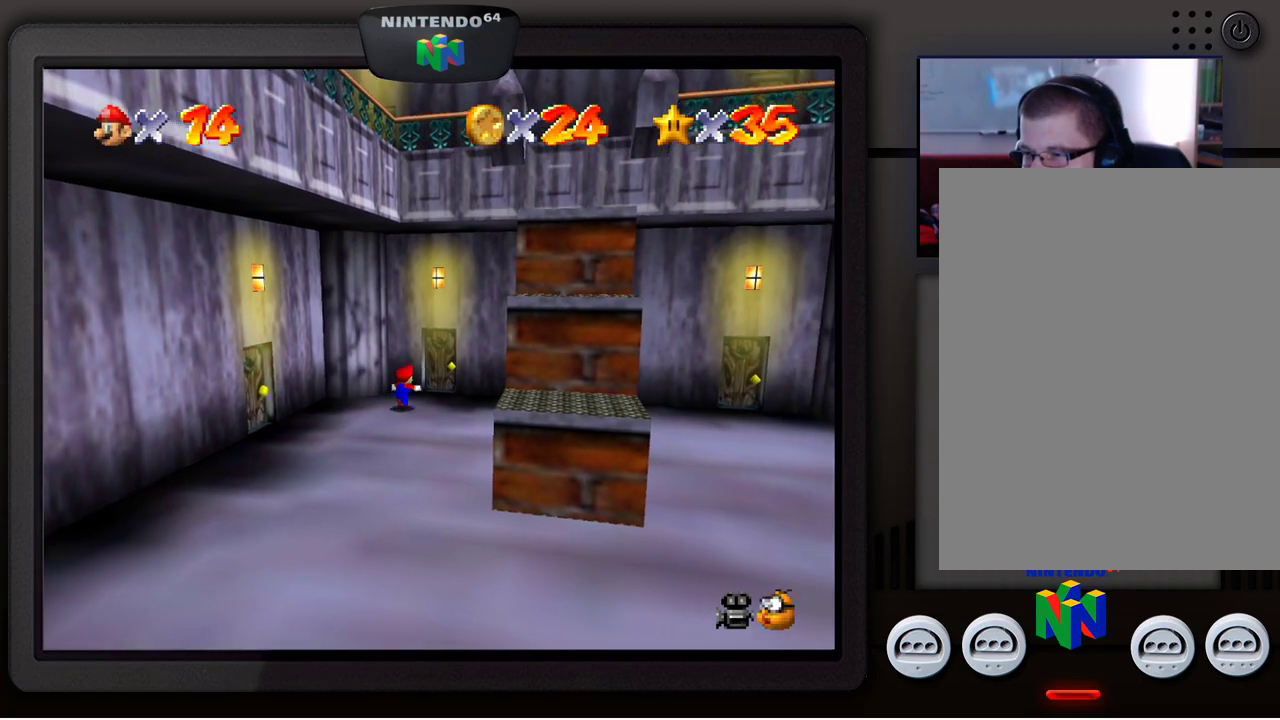
{"buttons": [], "left_stick": "up", "events": [[267, "left_stick", "up"]]}
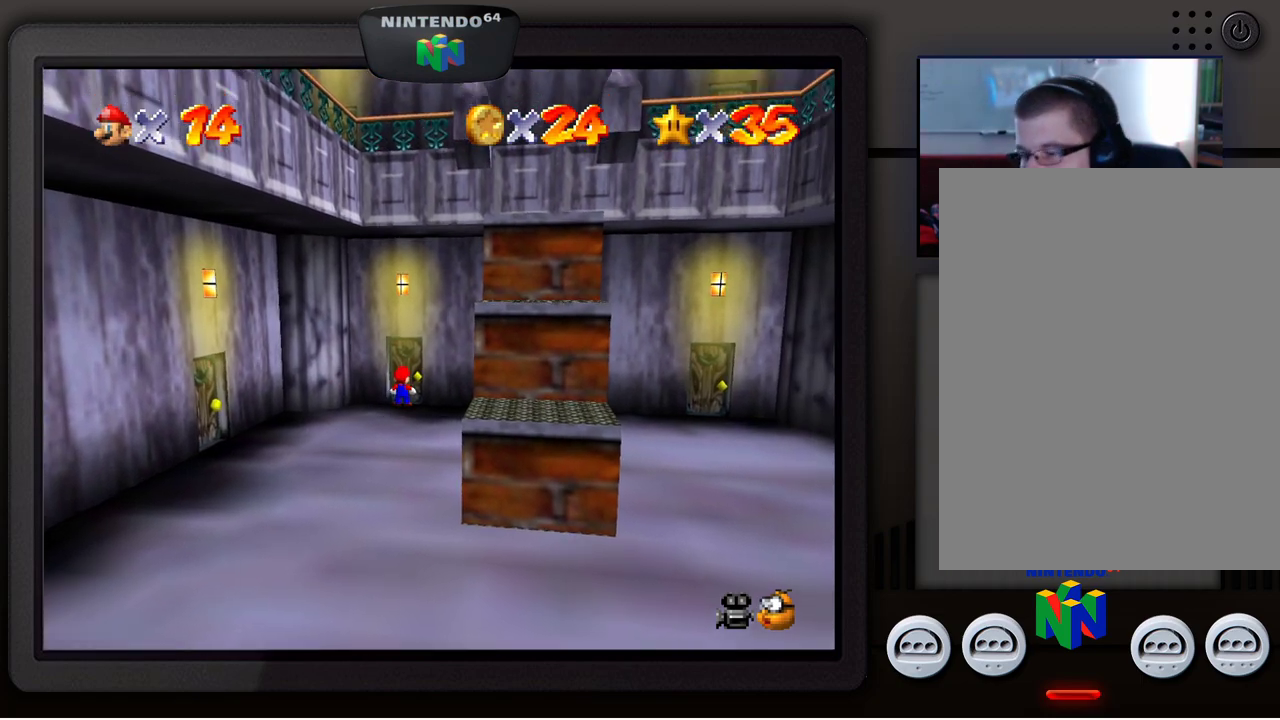
{"buttons": [], "left_stick": "up", "events": []}
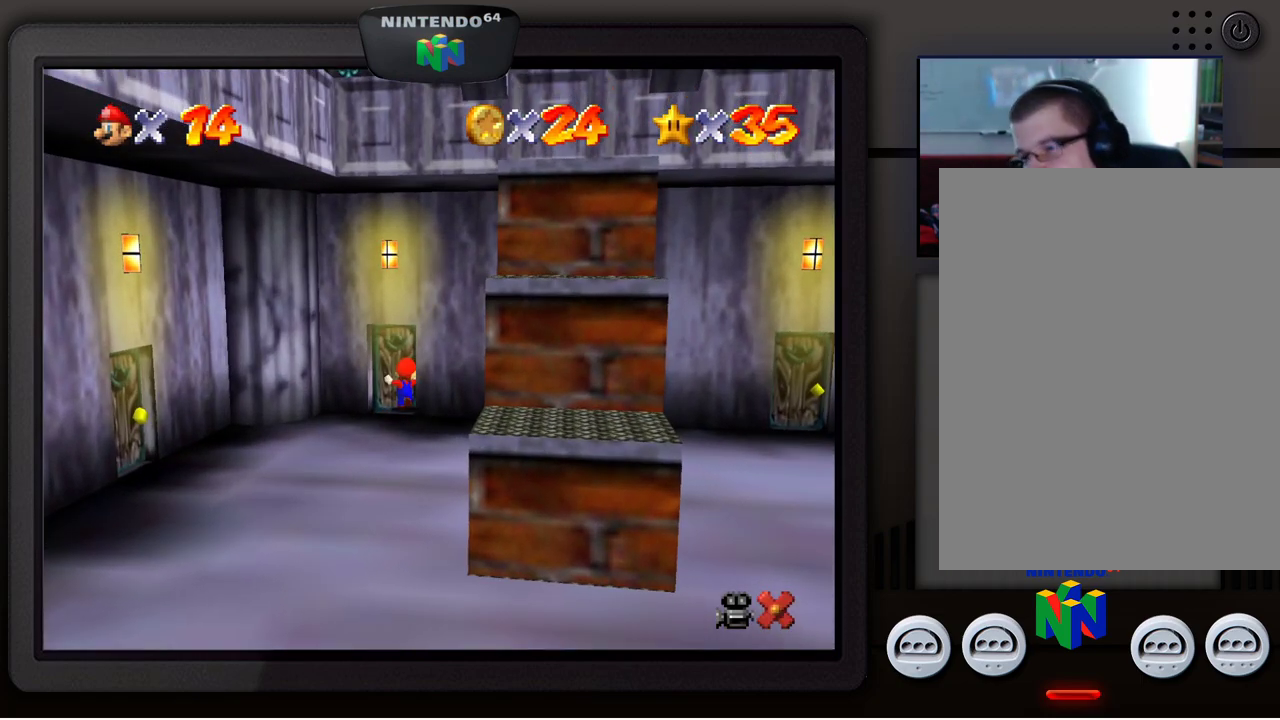
{"buttons": [], "left_stick": "center", "events": [[300, "left_stick", "center"]]}
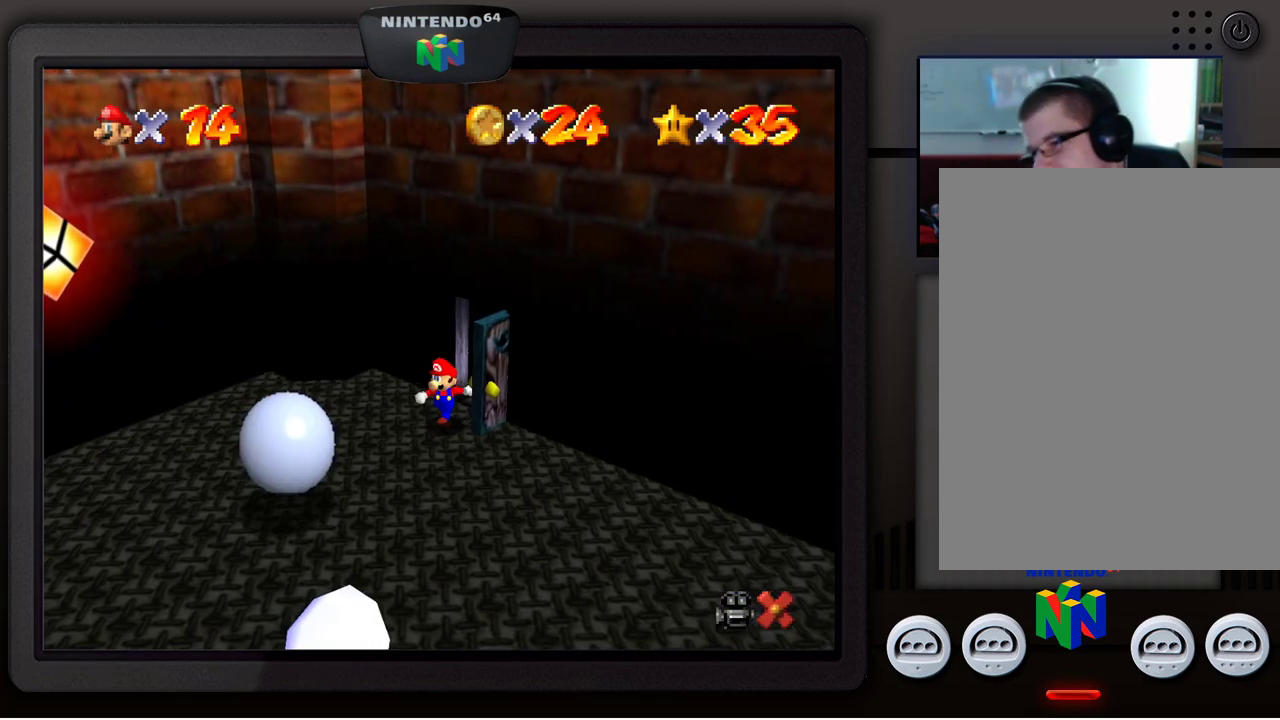
{"buttons": [], "left_stick": "center", "events": []}
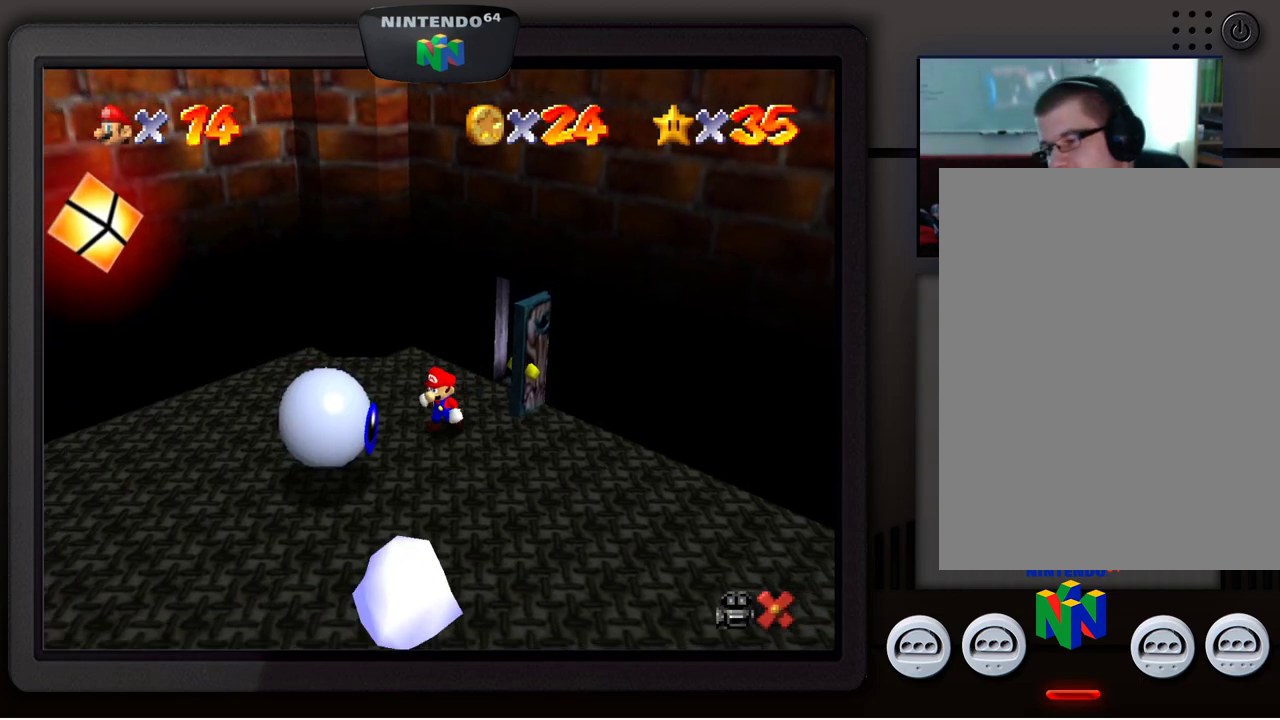
{"buttons": [], "left_stick": "down", "events": [[67, "left_stick", "down"]]}
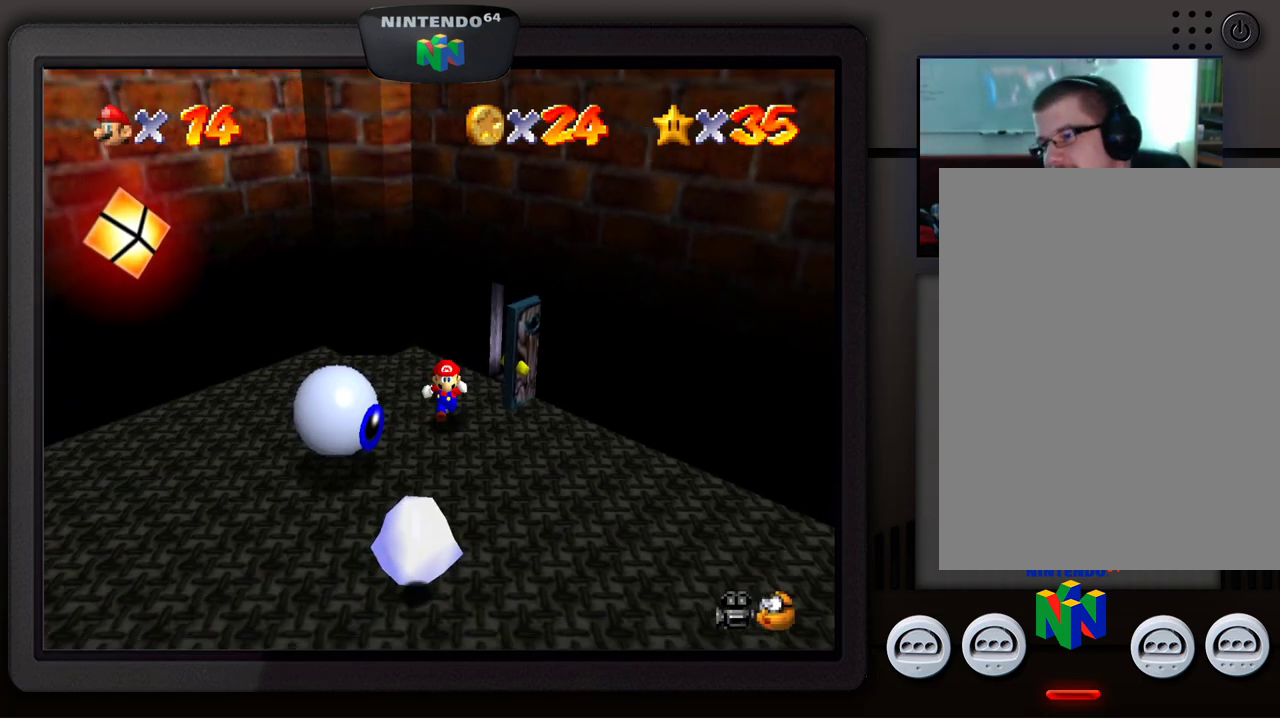
{"buttons": ["A"], "left_stick": "down", "events": [[233, "A", "down"]]}
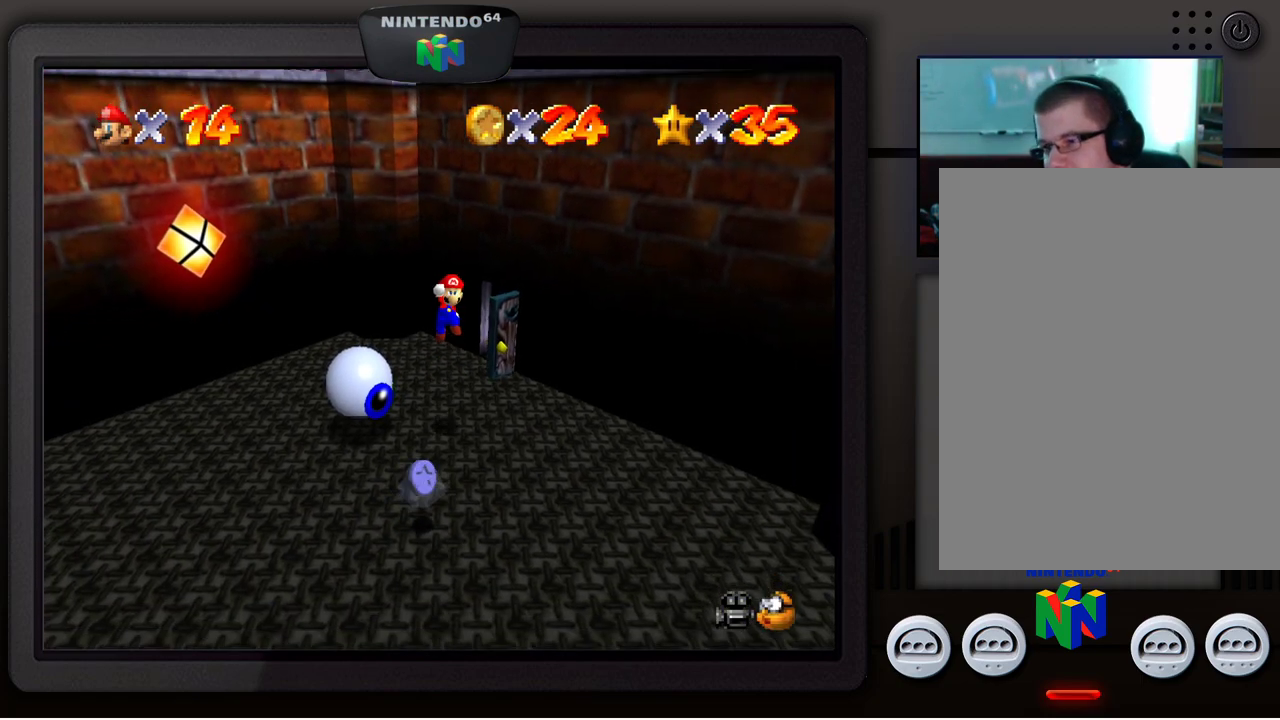
{"buttons": ["Z"], "left_stick": "down-left", "events": [[250, "A", "up"], [267, "left_stick", "down-left"], [417, "Z", "down"]]}
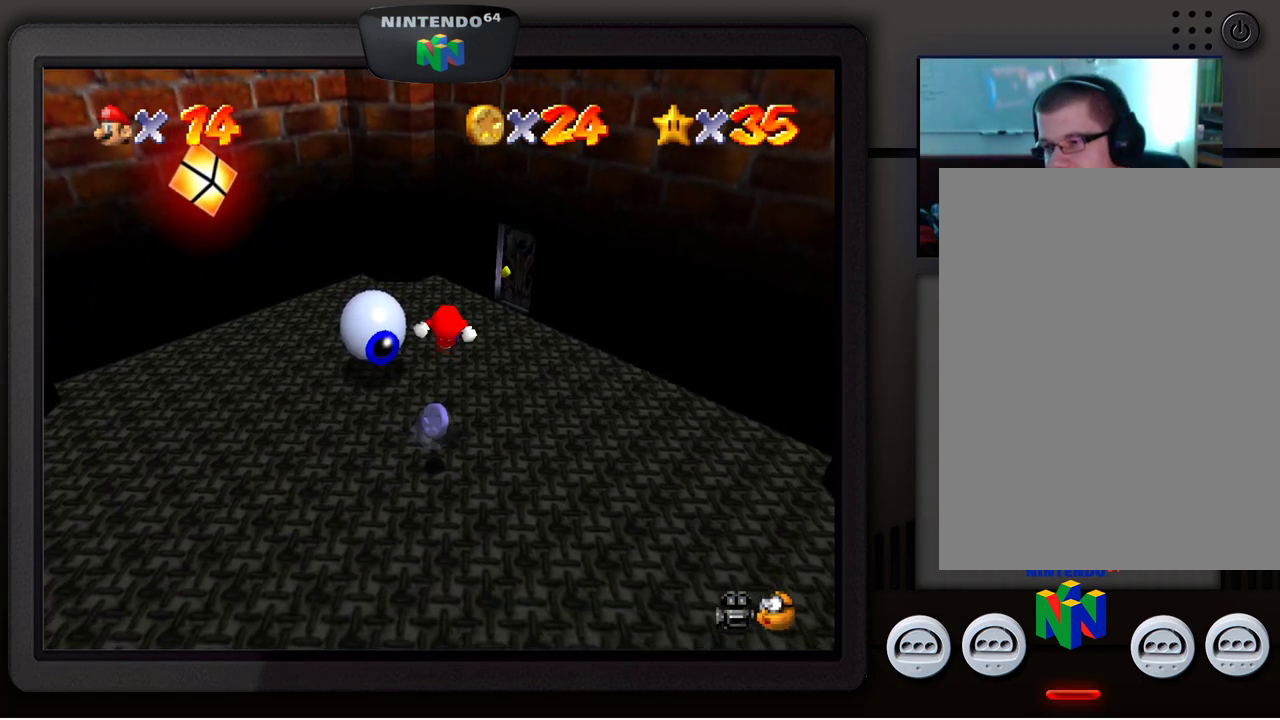
{"buttons": [], "left_stick": "center", "events": [[133, "Z", "up"], [317, "left_stick", "center"]]}
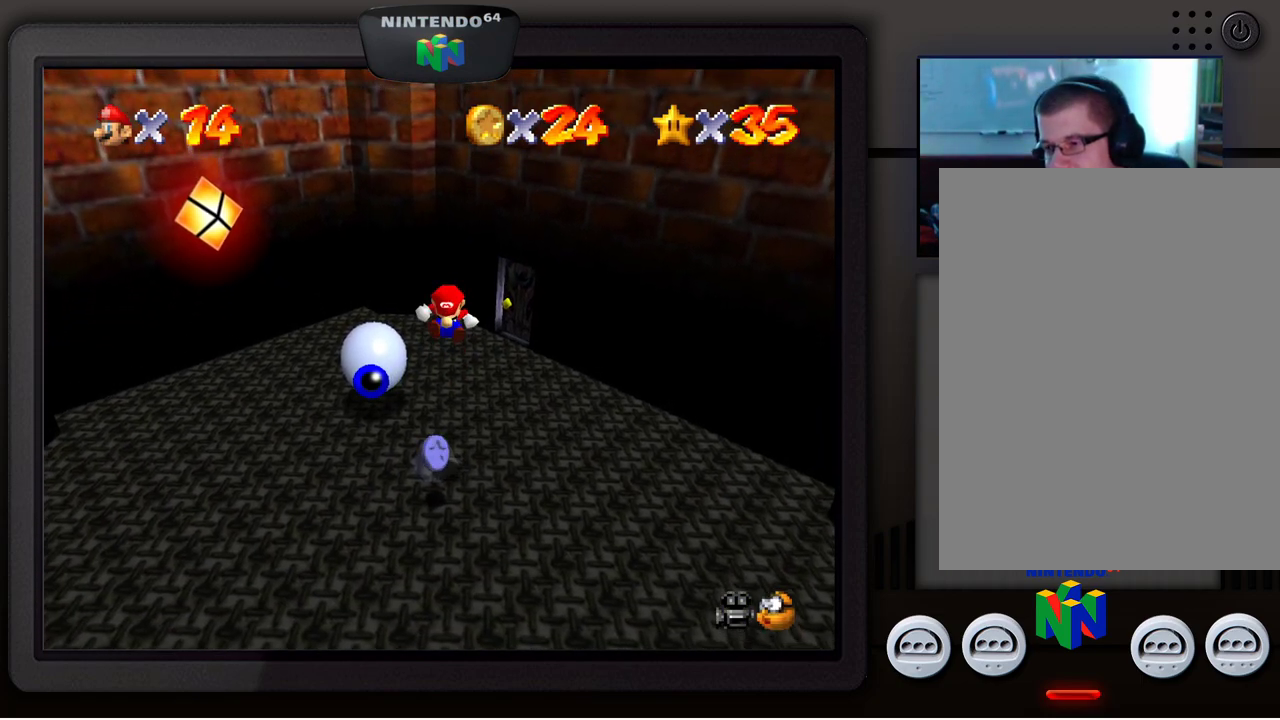
{"buttons": [], "left_stick": "down", "events": [[417, "left_stick", "down"]]}
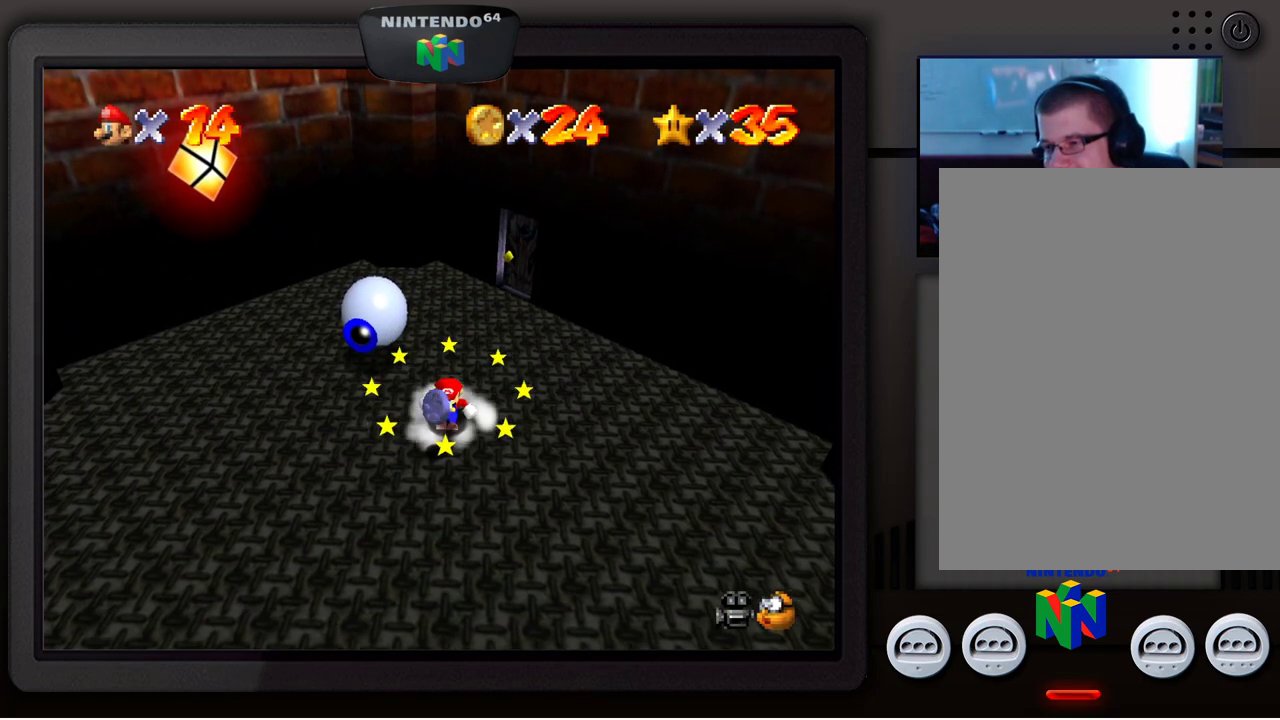
{"buttons": ["Z"], "left_stick": "down", "events": [[167, "A", "down"], [383, "A", "up"], [467, "Z", "down"]]}
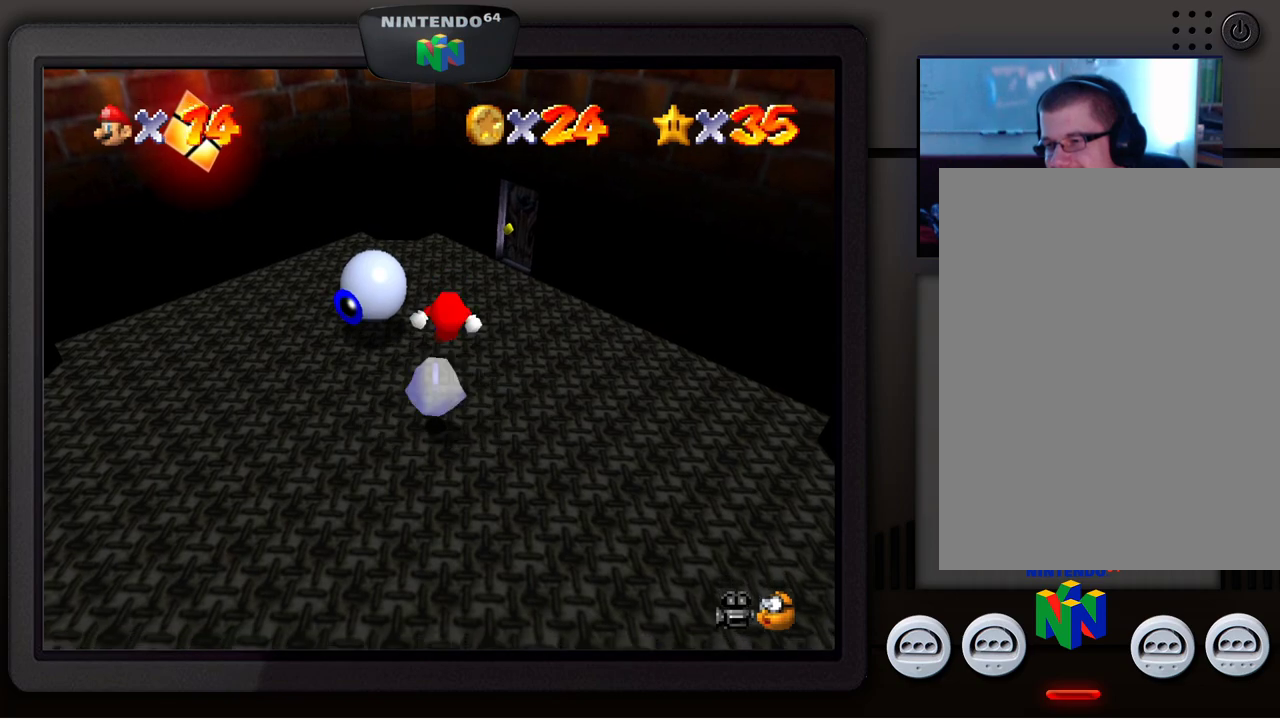
{"buttons": [], "left_stick": "center", "events": [[150, "Z", "up"], [200, "left_stick", "center"]]}
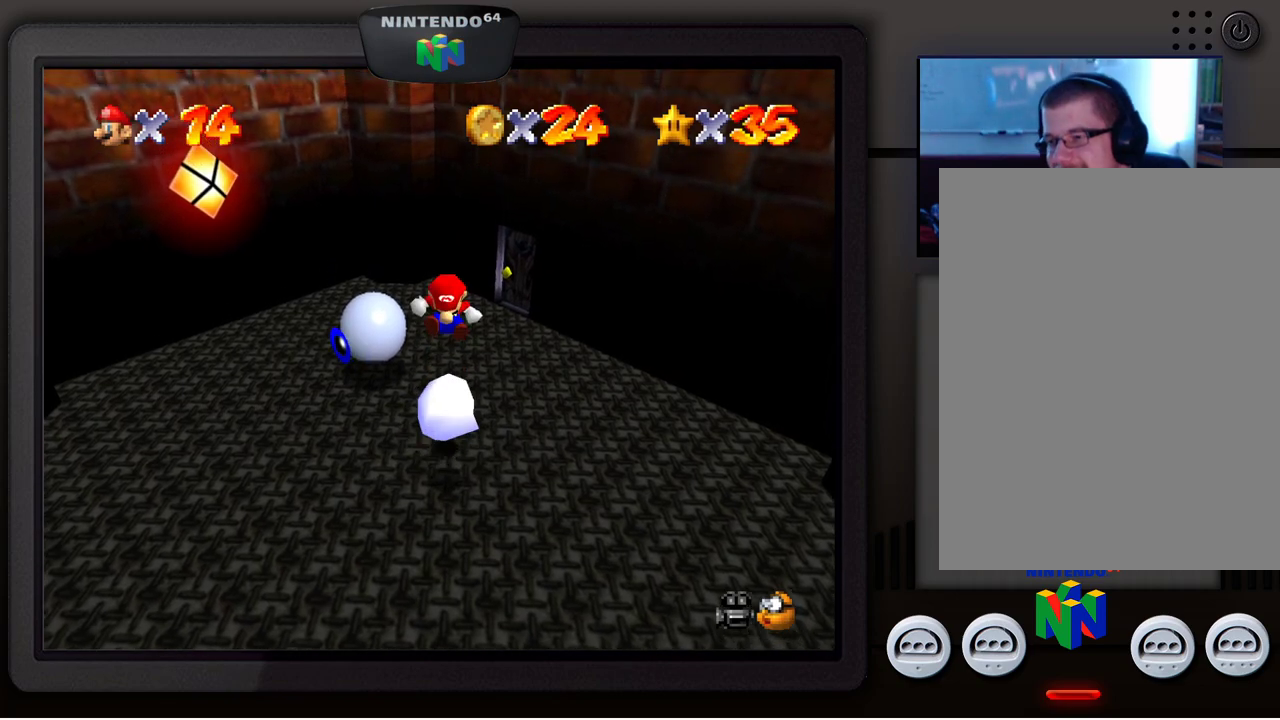
{"buttons": [], "left_stick": "center", "events": []}
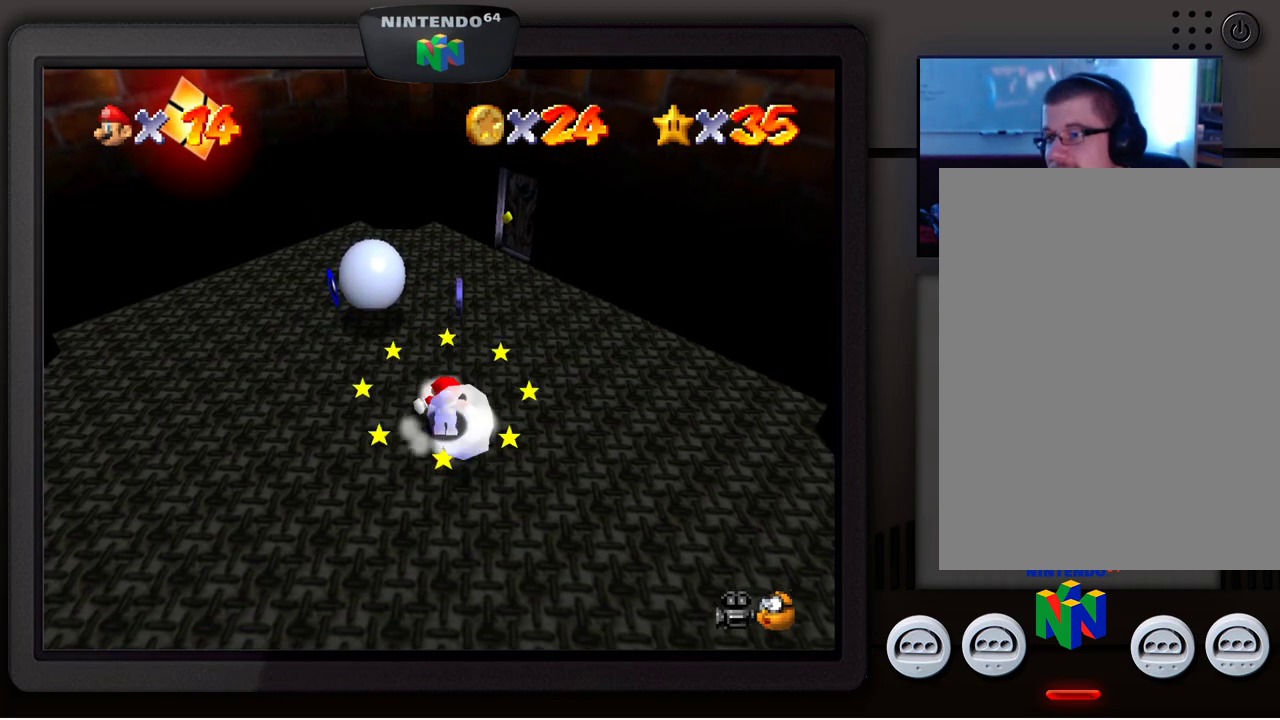
{"buttons": [], "left_stick": "up", "events": [[400, "left_stick", "up"]]}
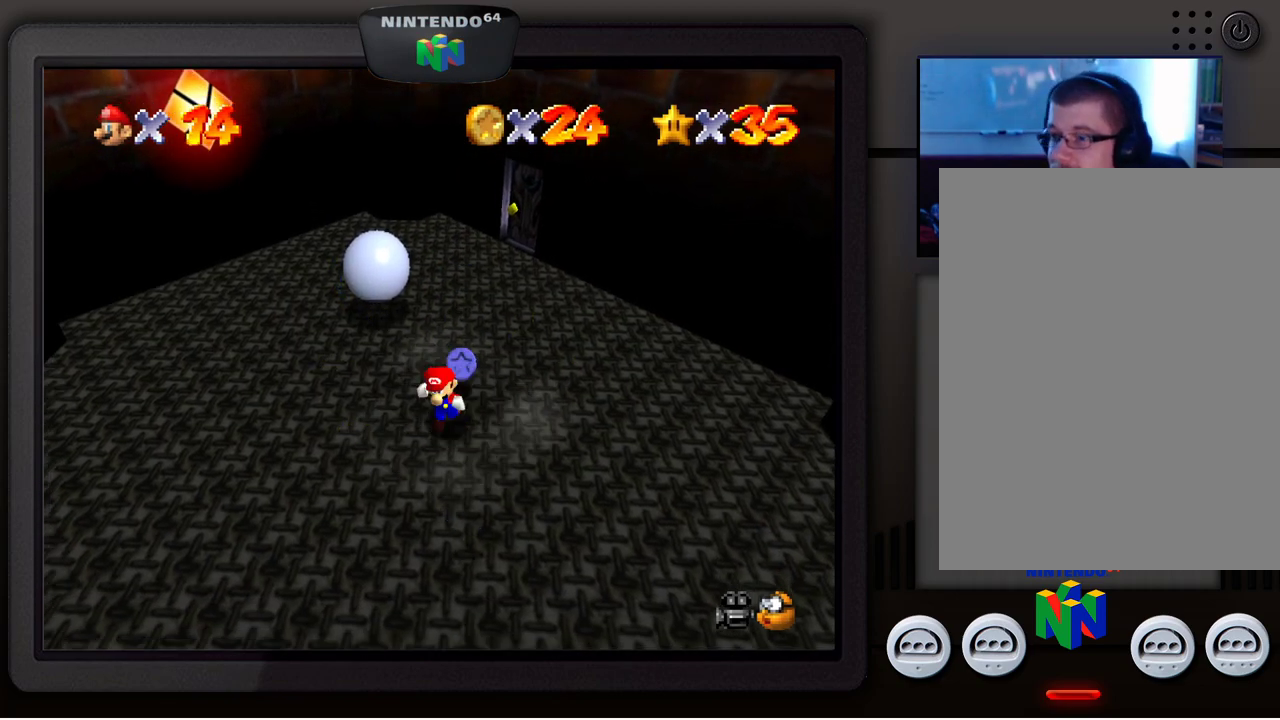
{"buttons": [], "left_stick": "right", "events": [[500, "left_stick", "right"]]}
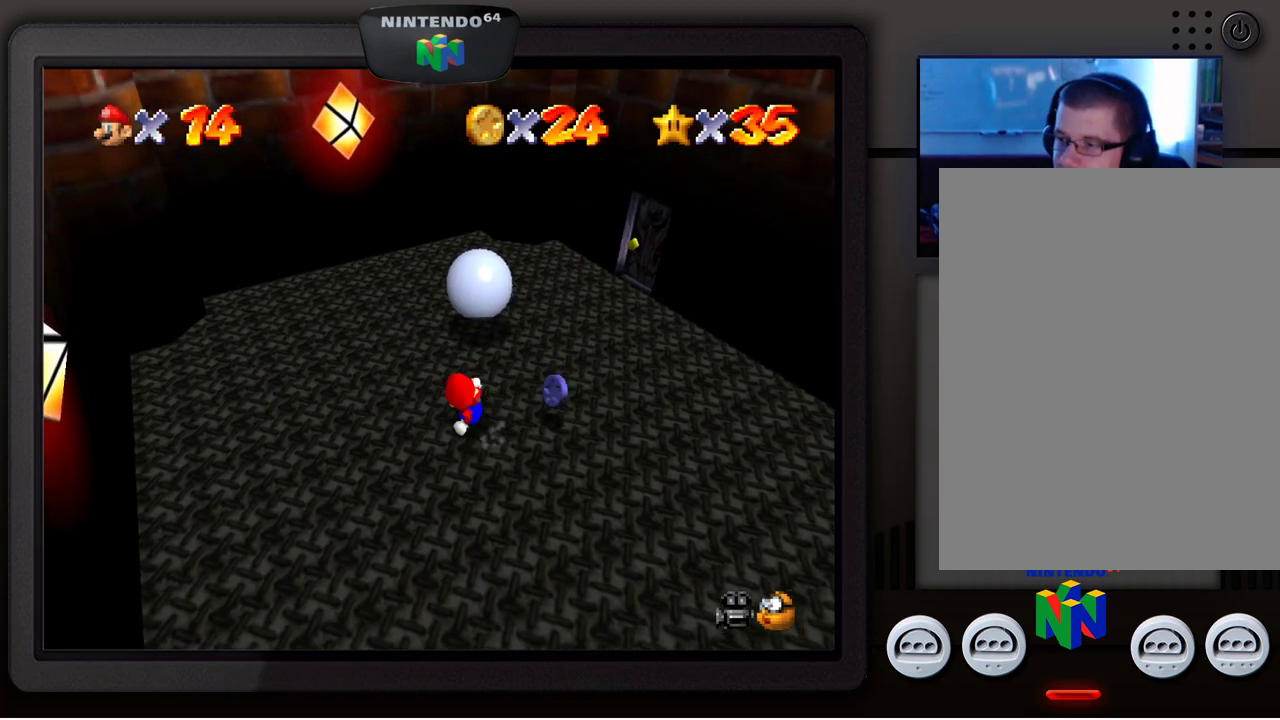
{"buttons": [], "left_stick": "down-right", "events": [[67, "left_stick", "down-right"]]}
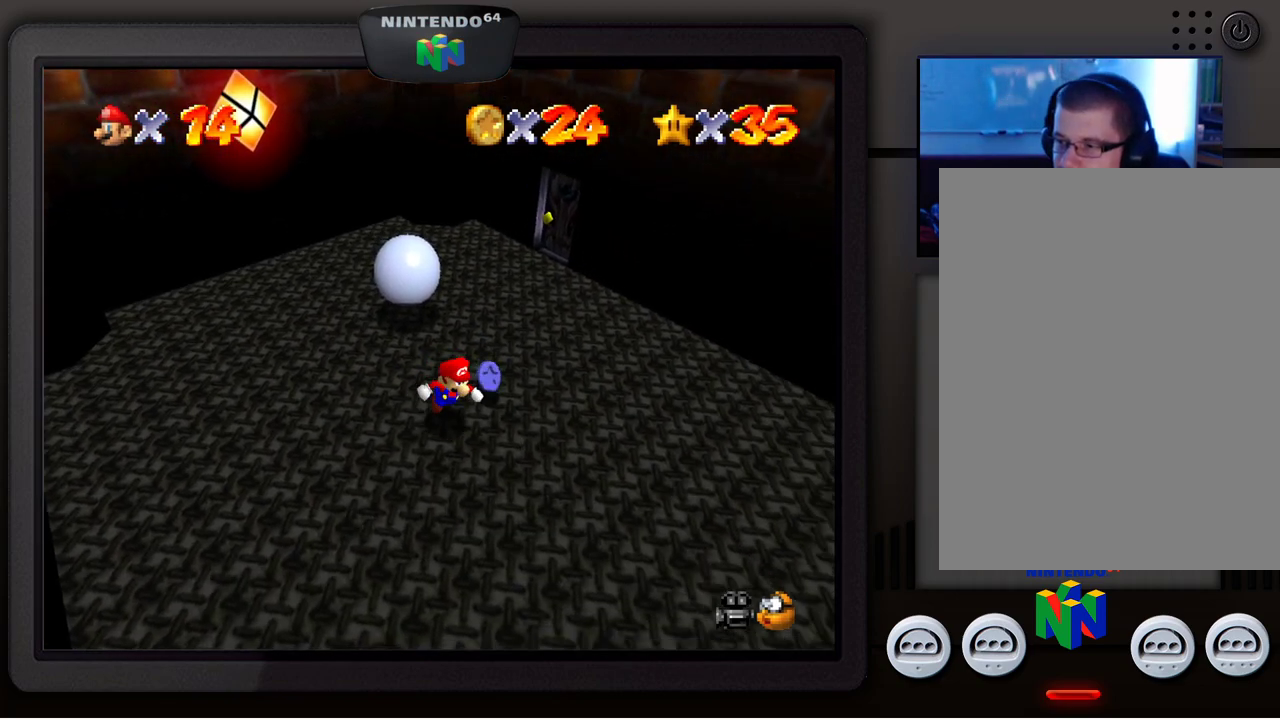
{"buttons": [], "left_stick": "up", "events": [[67, "left_stick", "center"], [117, "left_stick", "up"]]}
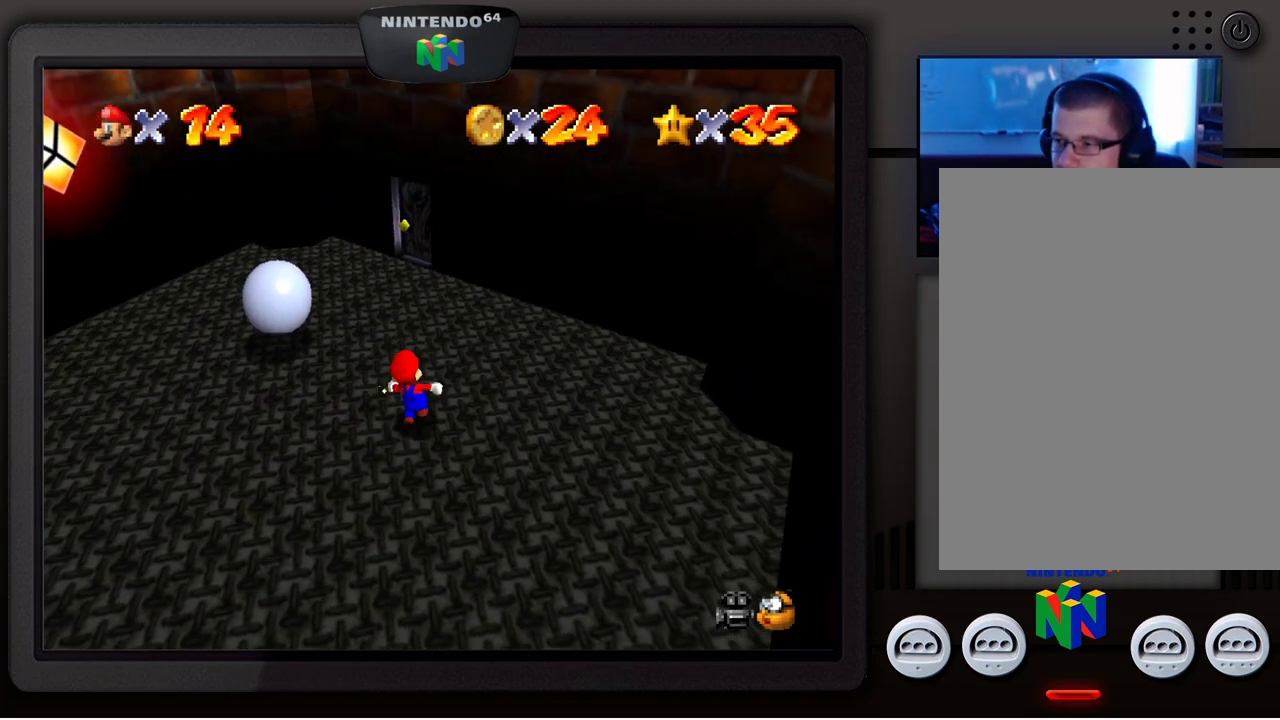
{"buttons": [], "left_stick": "up", "events": []}
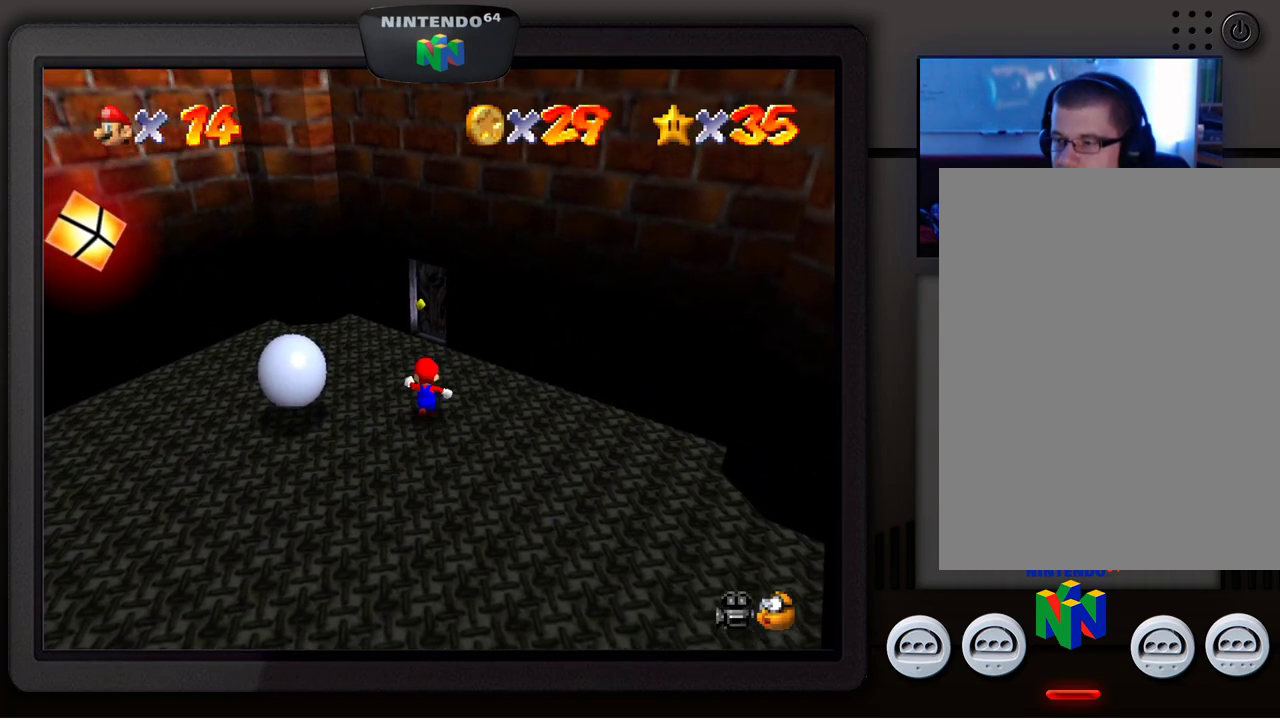
{"buttons": [], "left_stick": "center", "events": [[67, "left_stick", "up-left"], [483, "left_stick", "center"]]}
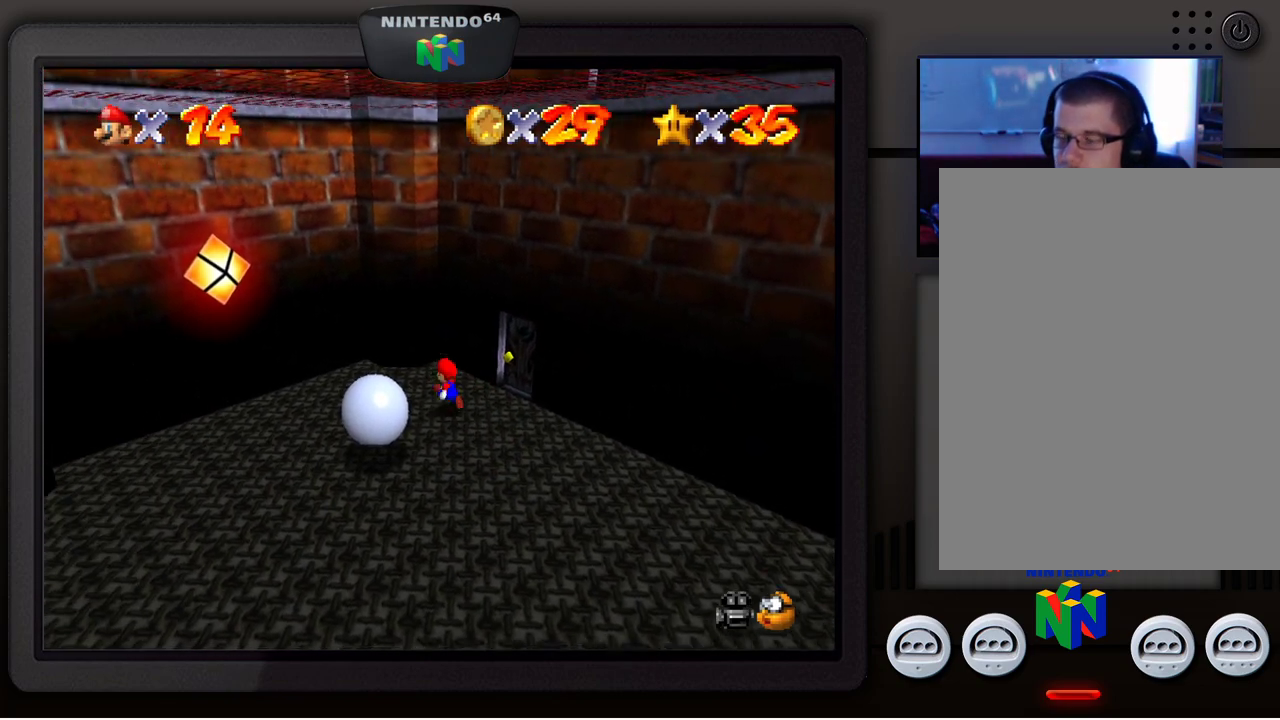
{"buttons": [], "left_stick": "center", "events": []}
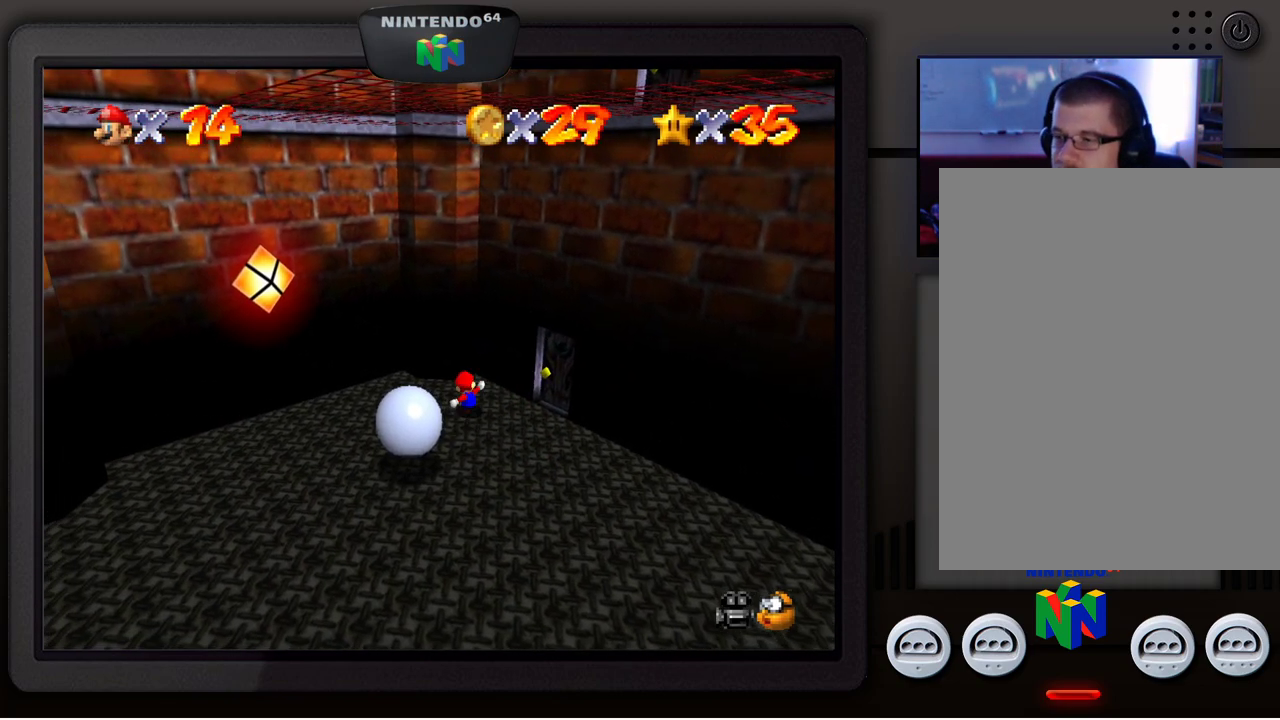
{"buttons": [], "left_stick": "down-right", "events": [[250, "left_stick", "right"], [400, "left_stick", "down-right"]]}
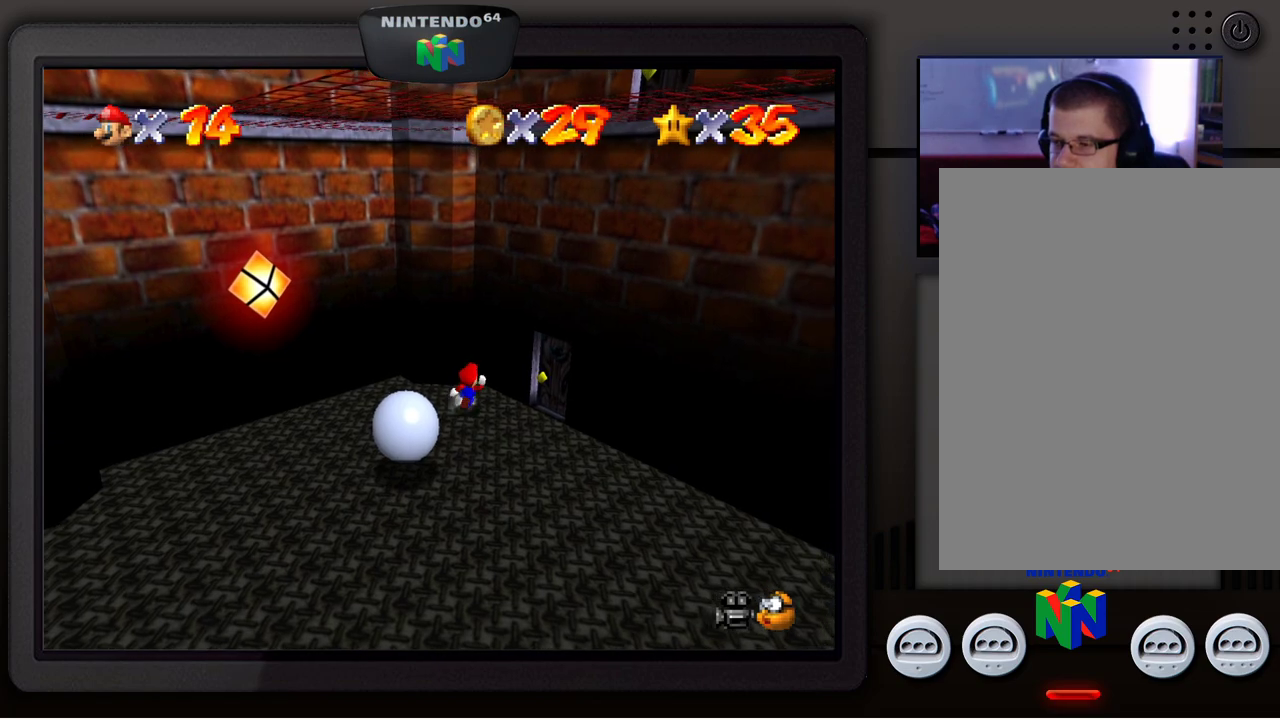
{"buttons": [], "left_stick": "down-right", "events": []}
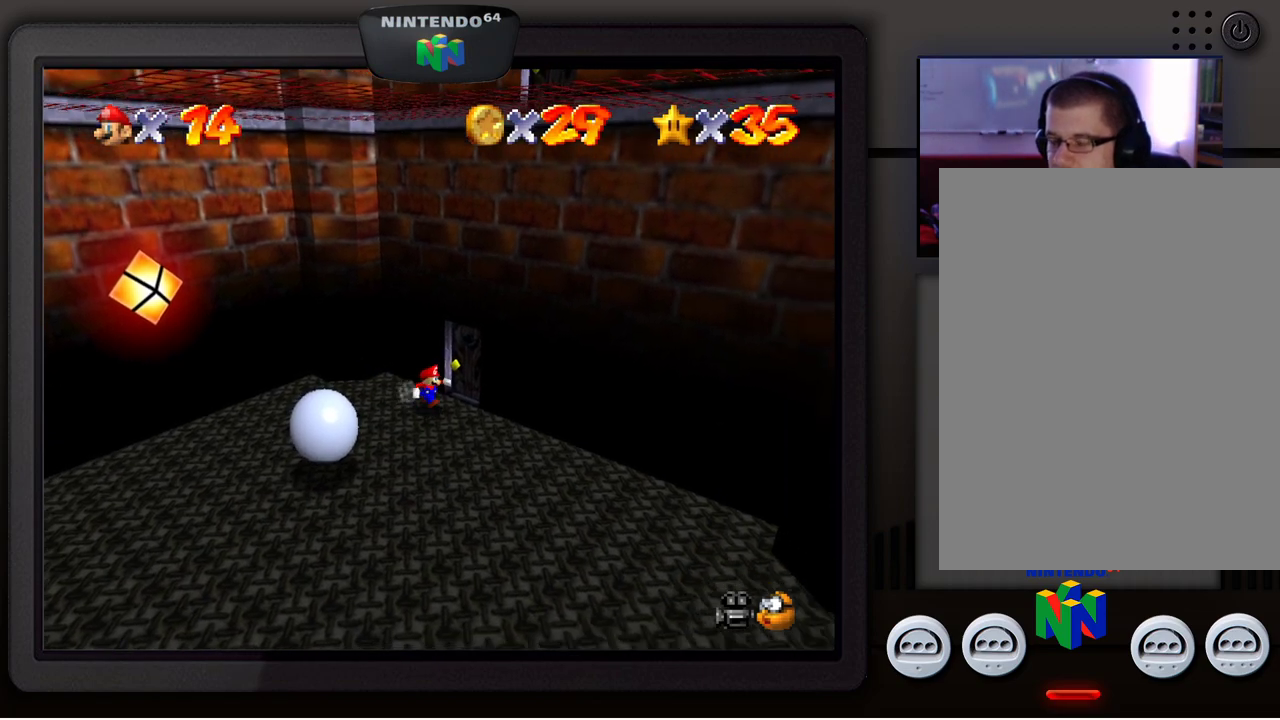
{"buttons": [], "left_stick": "down-left", "events": [[67, "left_stick", "down-left"]]}
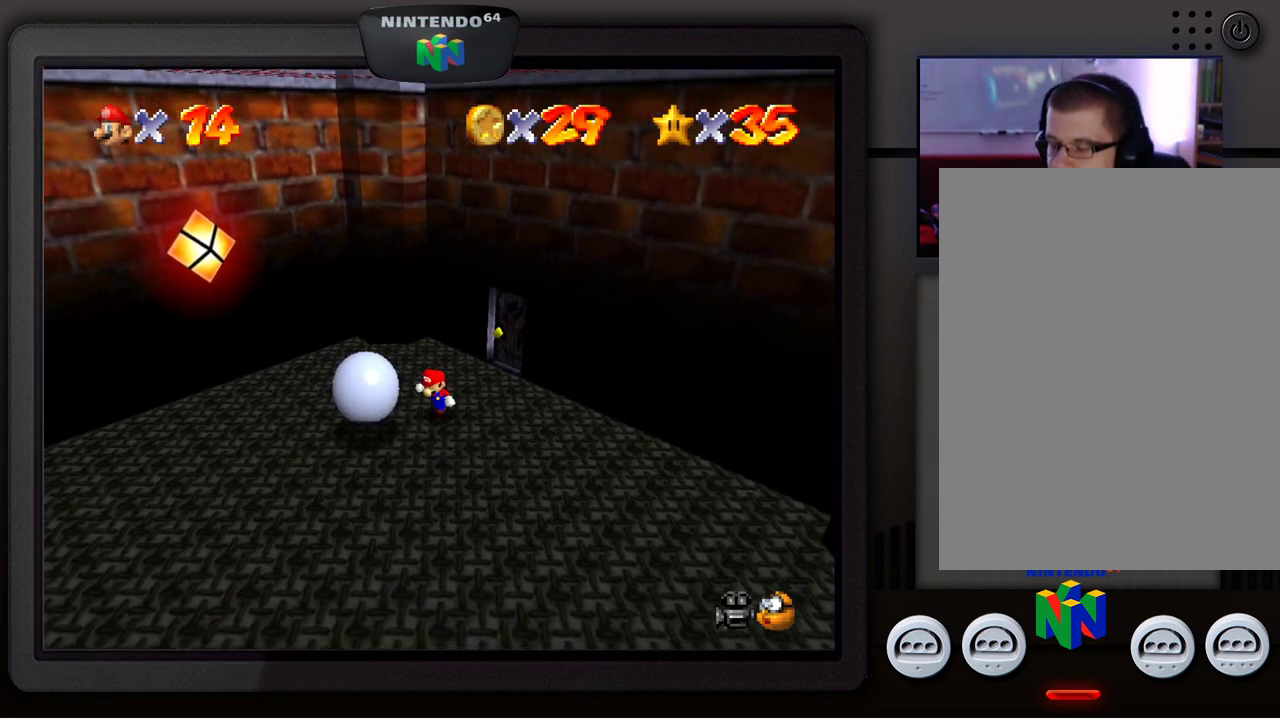
{"buttons": [], "left_stick": "down-left", "events": [[17, "left_stick", "down"], [217, "left_stick", "down-left"]]}
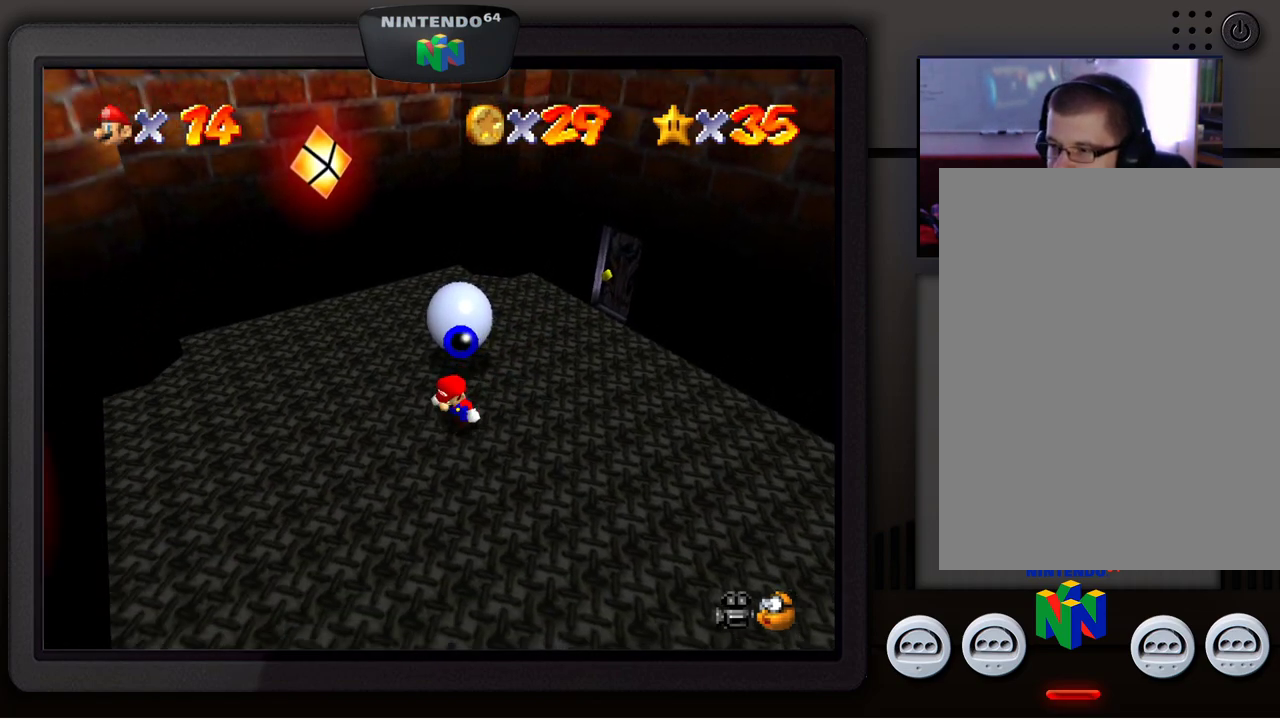
{"buttons": [], "left_stick": "up", "events": [[133, "left_stick", "up-left"], [450, "left_stick", "up"]]}
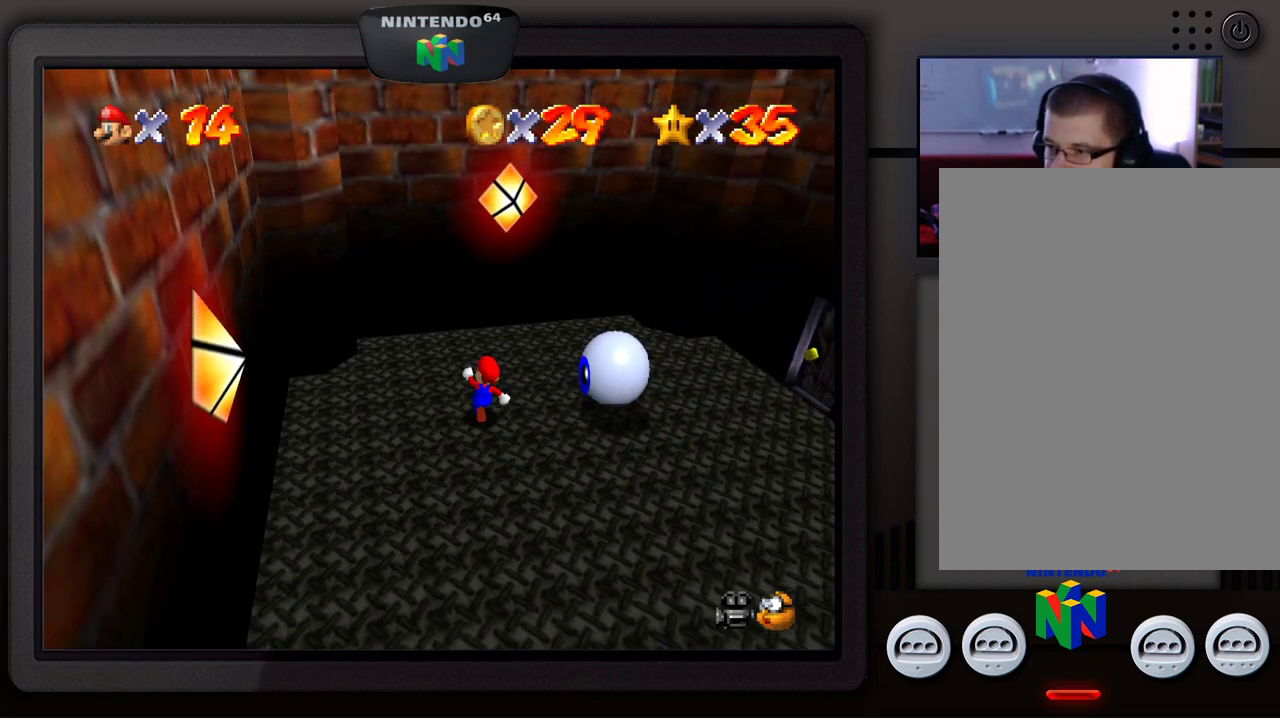
{"buttons": [], "left_stick": "up-right", "events": [[100, "left_stick", "up-right"]]}
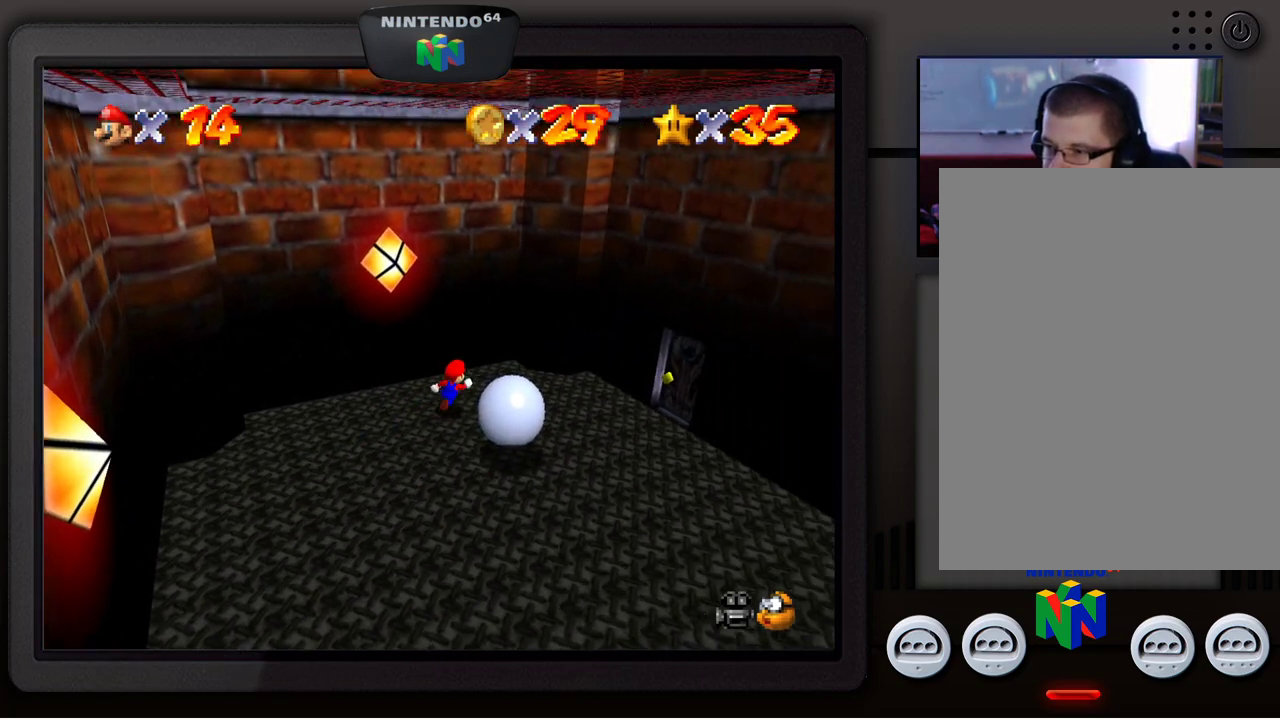
{"buttons": [], "left_stick": "down-right", "events": [[50, "left_stick", "right"], [150, "left_stick", "down-right"]]}
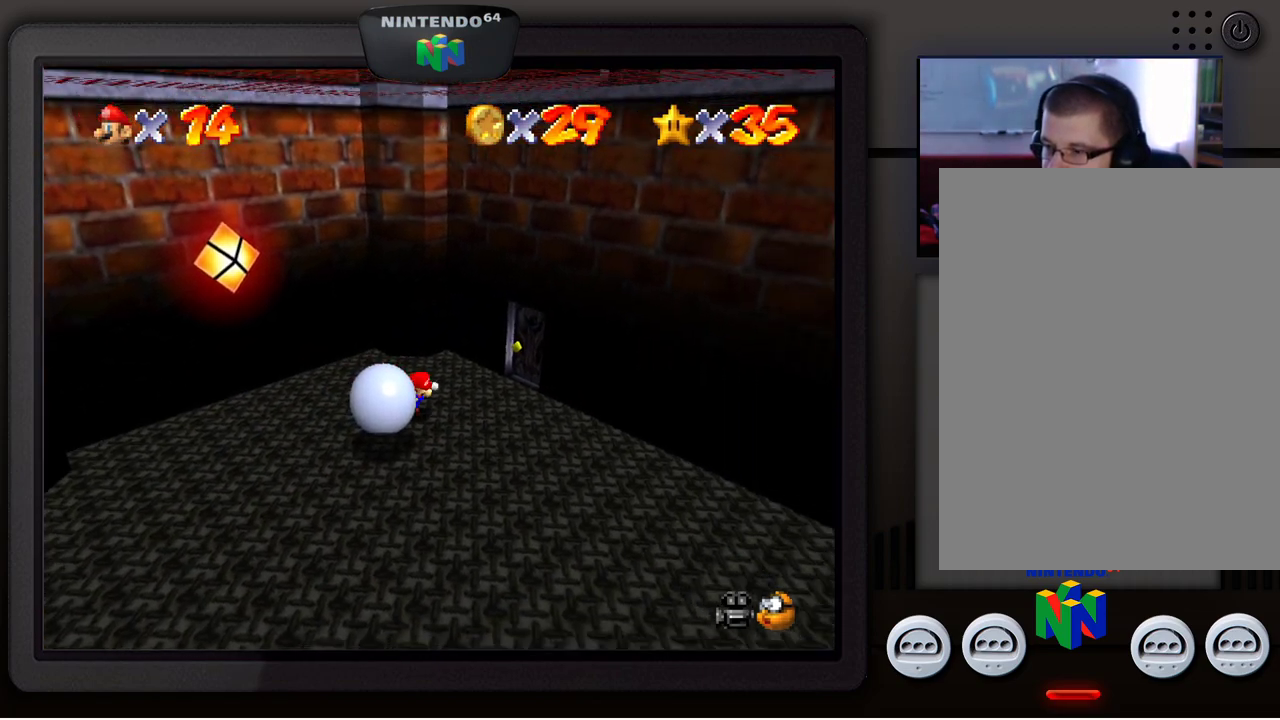
{"buttons": [], "left_stick": "down-left", "events": [[317, "left_stick", "down-left"]]}
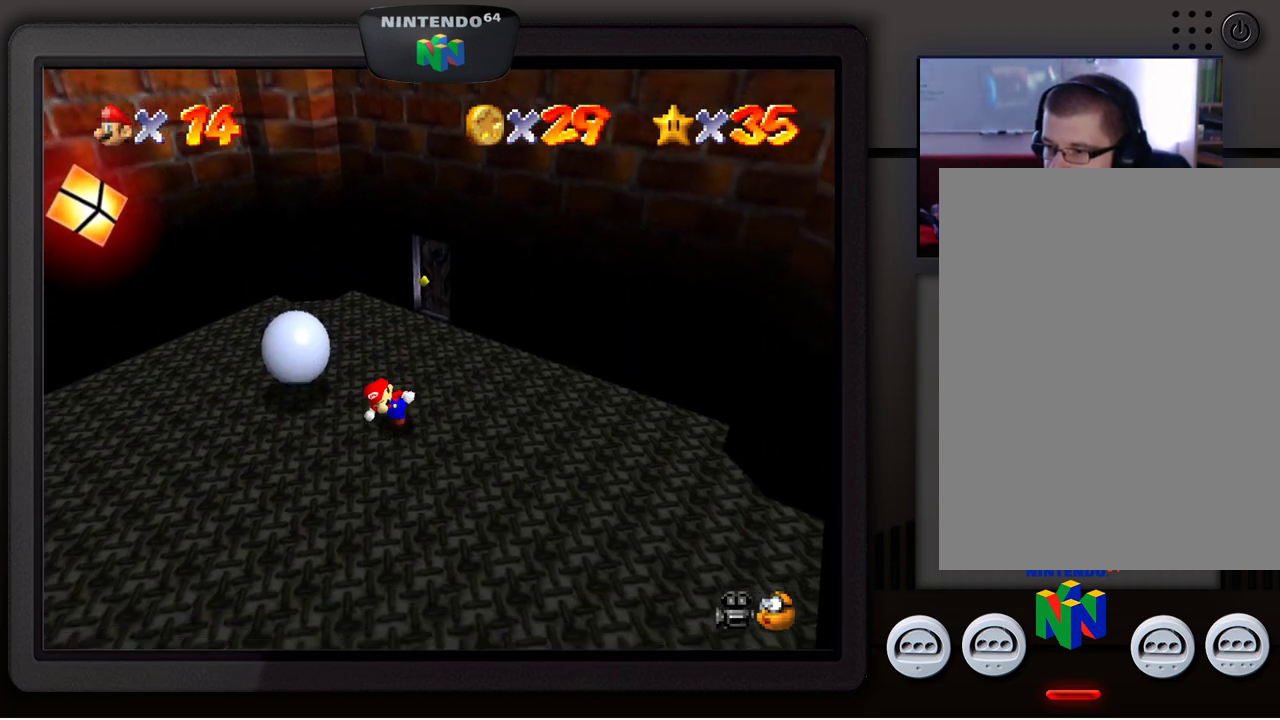
{"buttons": [], "left_stick": "up-left", "events": [[50, "left_stick", "left"], [183, "left_stick", "up-left"]]}
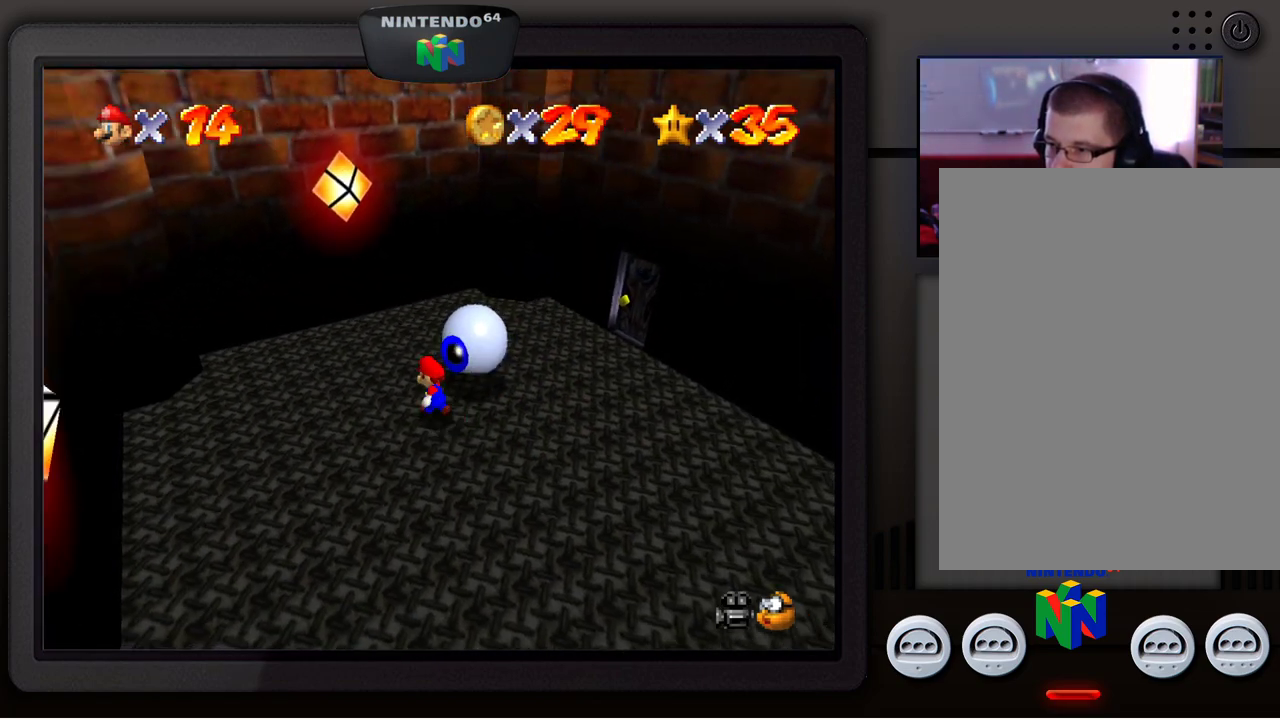
{"buttons": [], "left_stick": "down-left", "events": [[300, "left_stick", "down-left"]]}